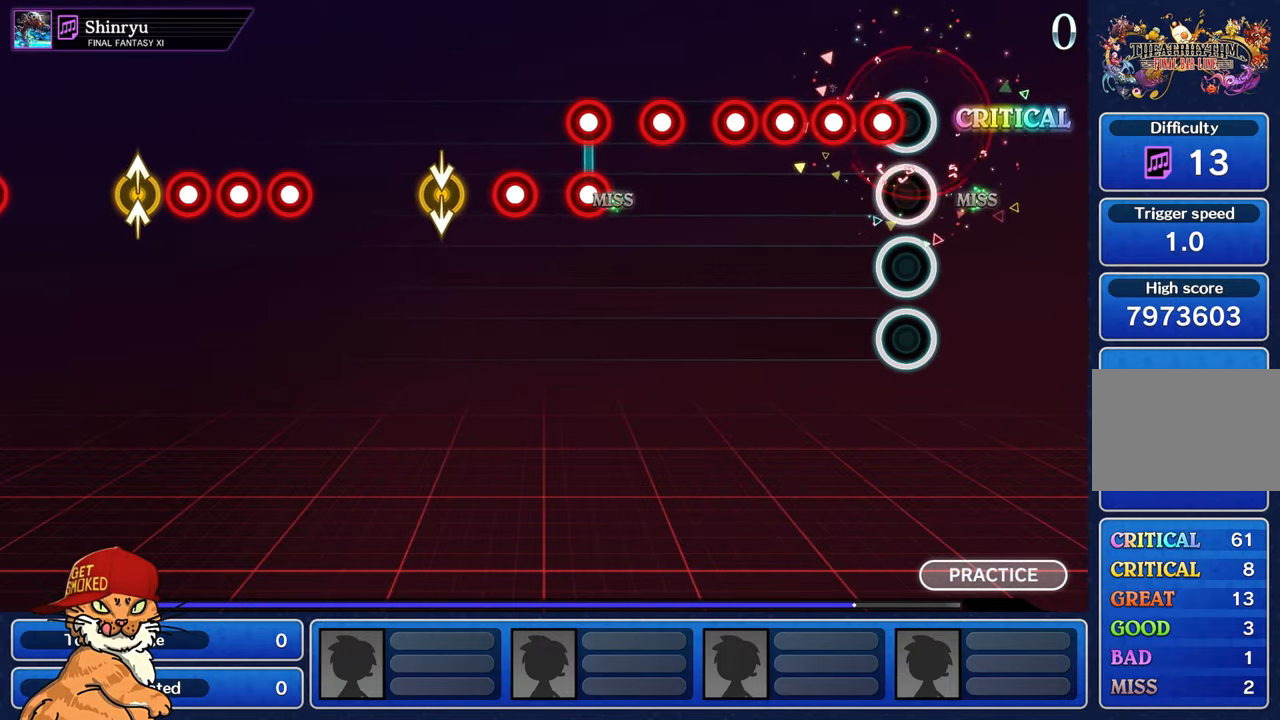
Gameplay with a controller (PlayStation layout); each line is a JSON object with the inputs held at the frame after it (dt_ms = milliseconds from this image to that frame). "events" lists button and stick changes between this image and that frame as [ms after this image, input, new state], when the widget could be followed in between. Not read: L3 R3.
{"dt_ms": 500, "buttons": [], "left_stick": "center", "right_stick": "center", "events": [[67, "CROSS", "up"]]}
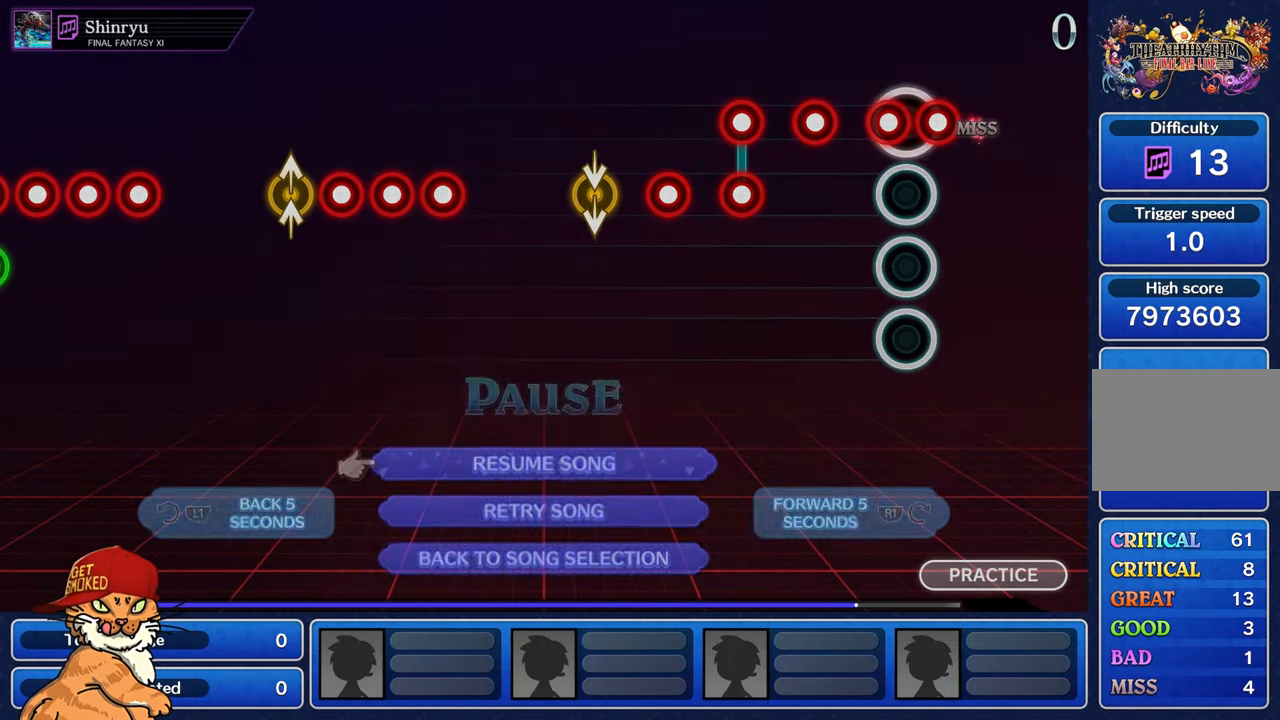
{"dt_ms": 500, "buttons": [], "left_stick": "center", "right_stick": "center", "events": []}
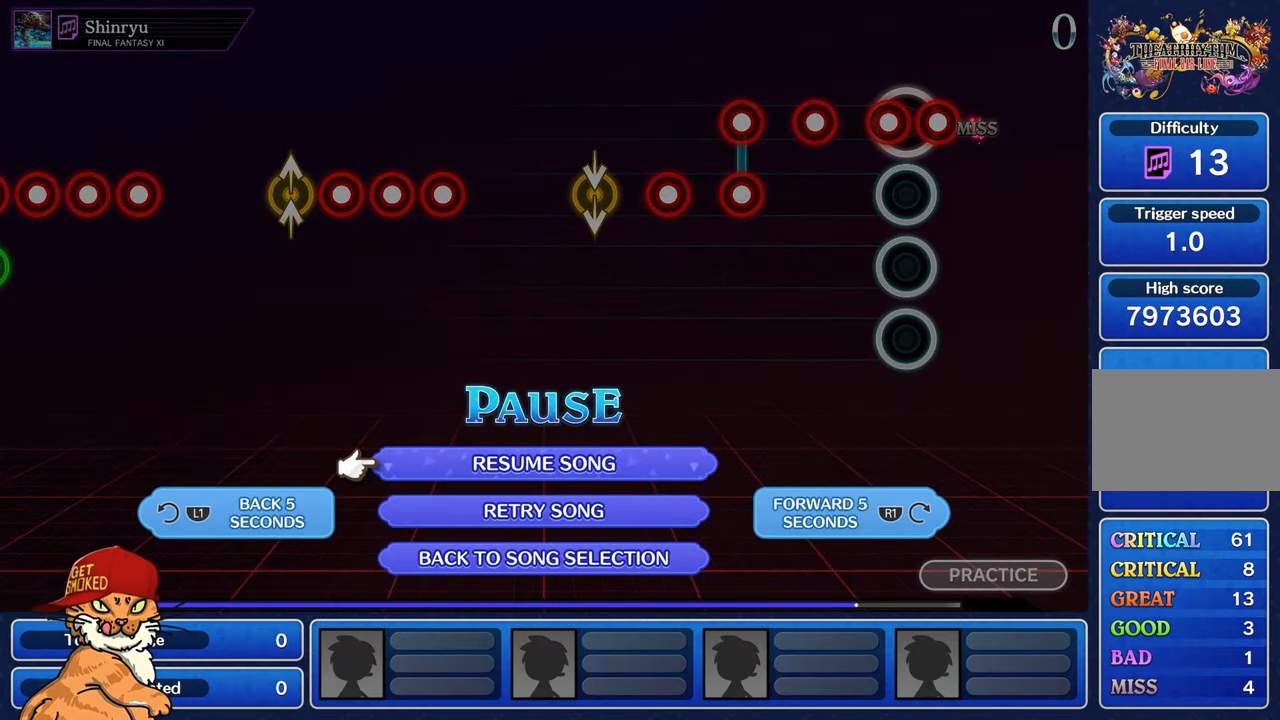
{"dt_ms": 500, "buttons": [], "left_stick": "center", "right_stick": "center", "events": []}
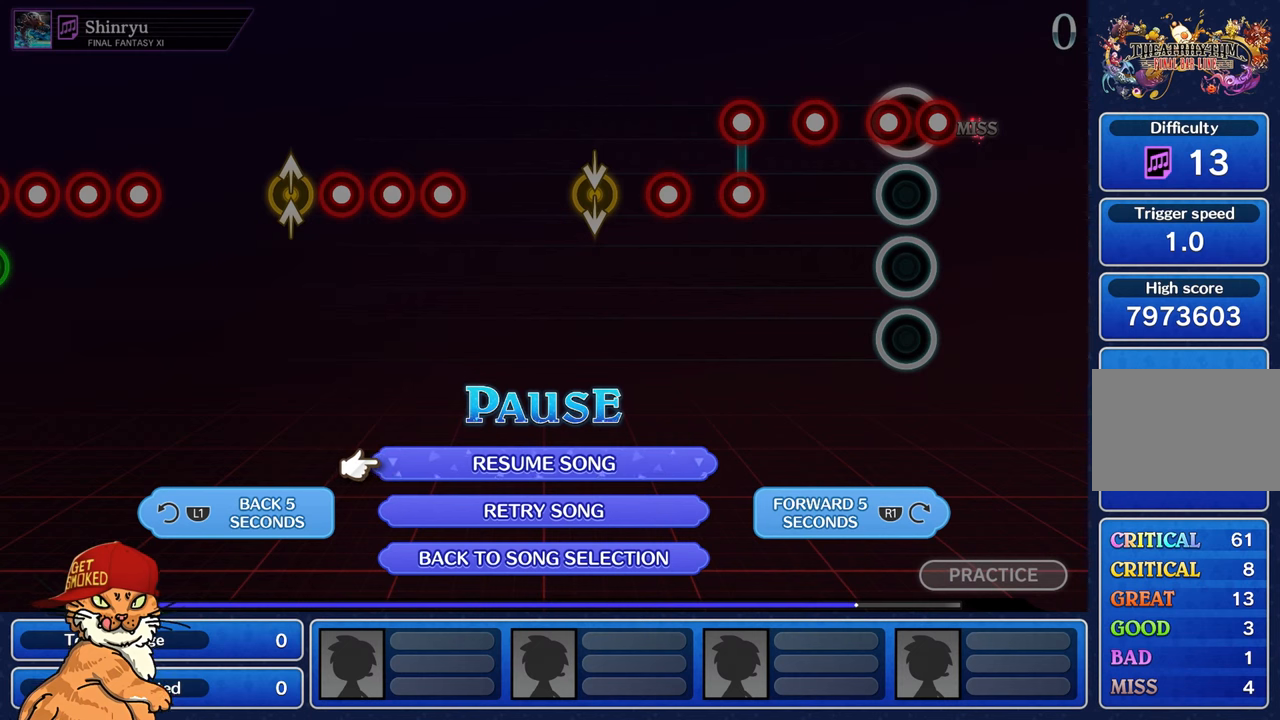
{"dt_ms": 500, "buttons": [], "left_stick": "center", "right_stick": "center", "events": []}
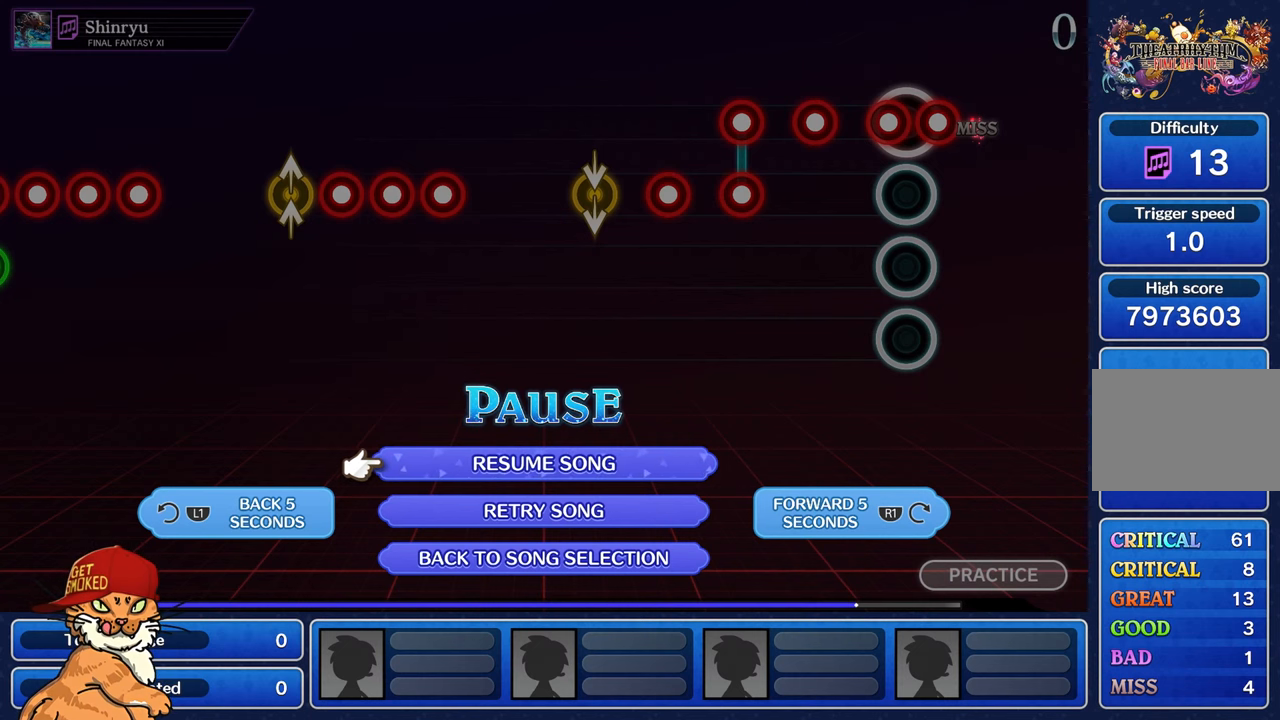
{"dt_ms": 500, "buttons": ["L1"], "left_stick": "center", "right_stick": "center", "events": [[84, "L1", "down"], [217, "L1", "up"], [467, "L1", "down"]]}
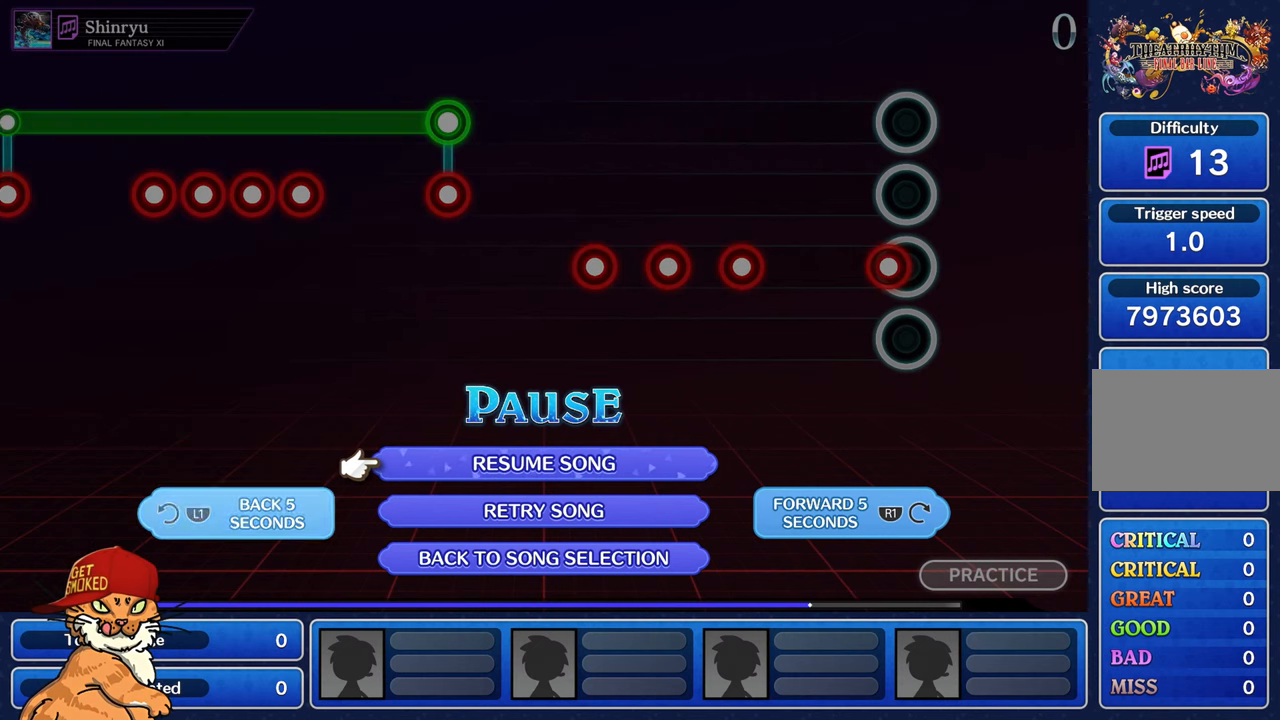
{"dt_ms": 500, "buttons": ["L1"], "left_stick": "center", "right_stick": "center", "events": [[100, "L1", "up"], [367, "L1", "down"]]}
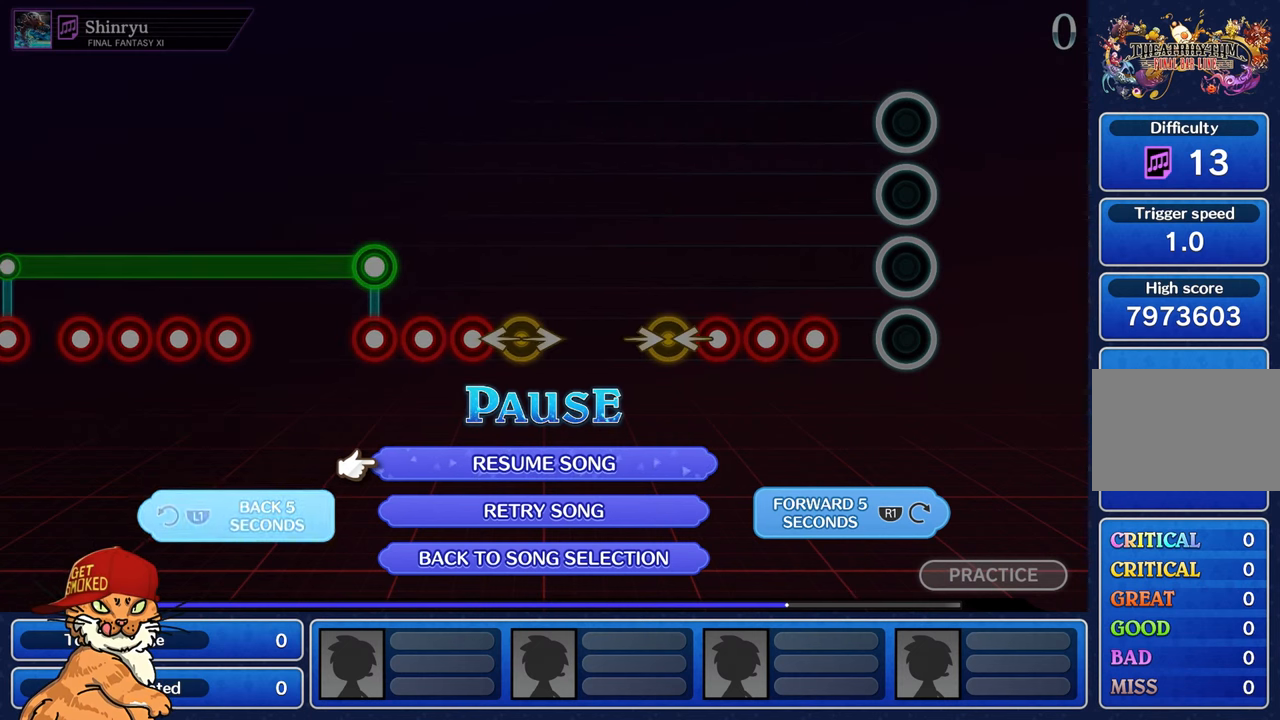
{"dt_ms": 500, "buttons": [], "left_stick": "center", "right_stick": "center", "events": [[17, "L1", "up"]]}
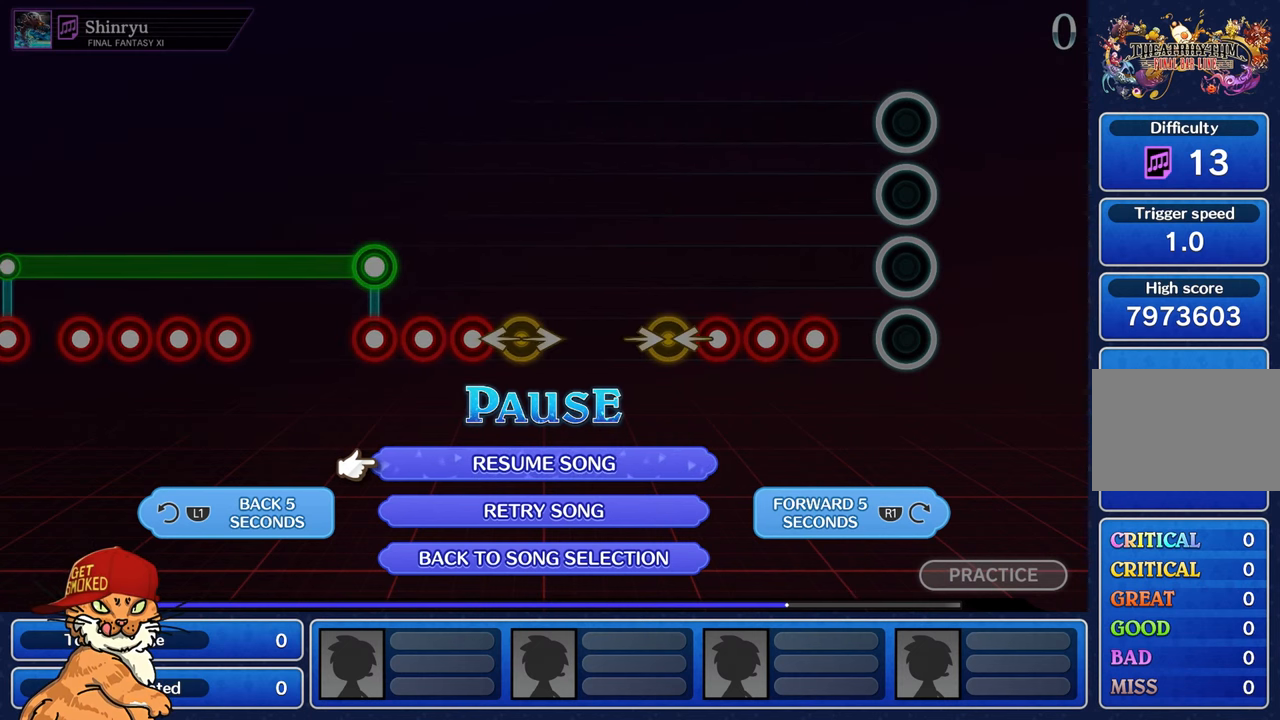
{"dt_ms": 500, "buttons": [], "left_stick": "center", "right_stick": "center", "events": [[234, "L1", "down"], [334, "L1", "up"], [367, "CROSS", "down"], [484, "CROSS", "up"]]}
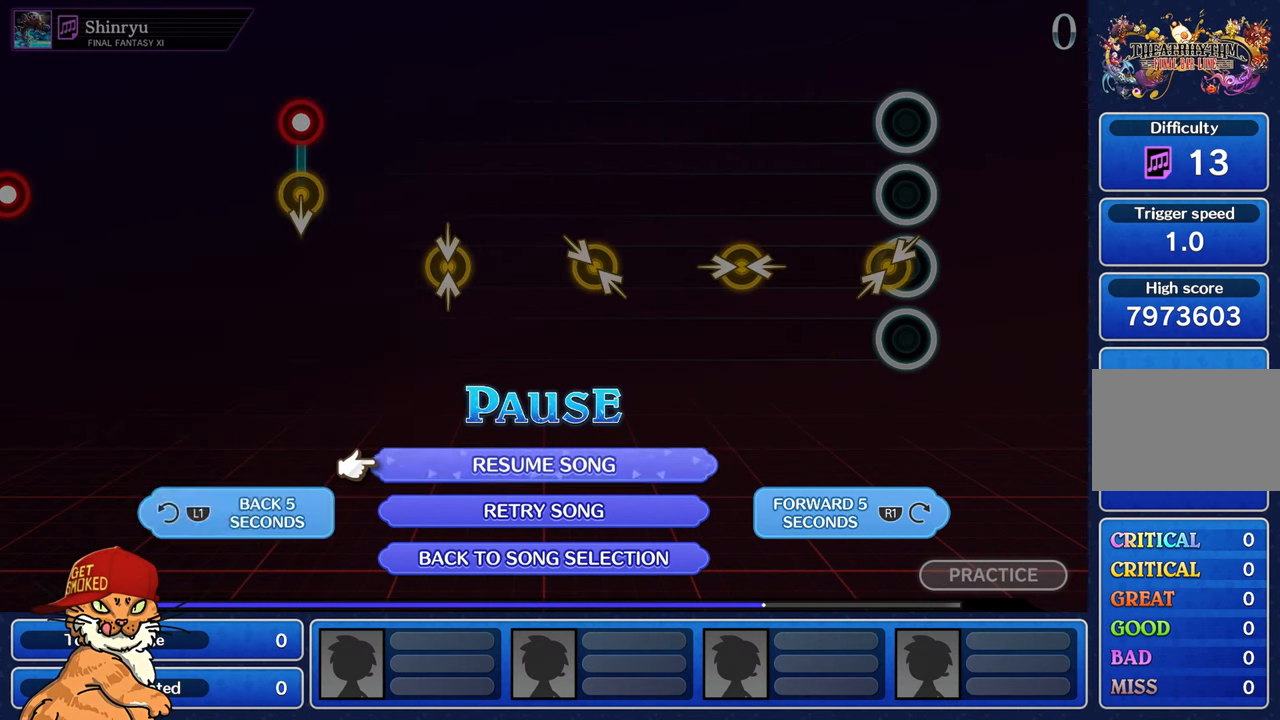
{"dt_ms": 500, "buttons": [], "left_stick": "center", "right_stick": "center", "events": [[50, "CROSS", "down"], [167, "CROSS", "up"]]}
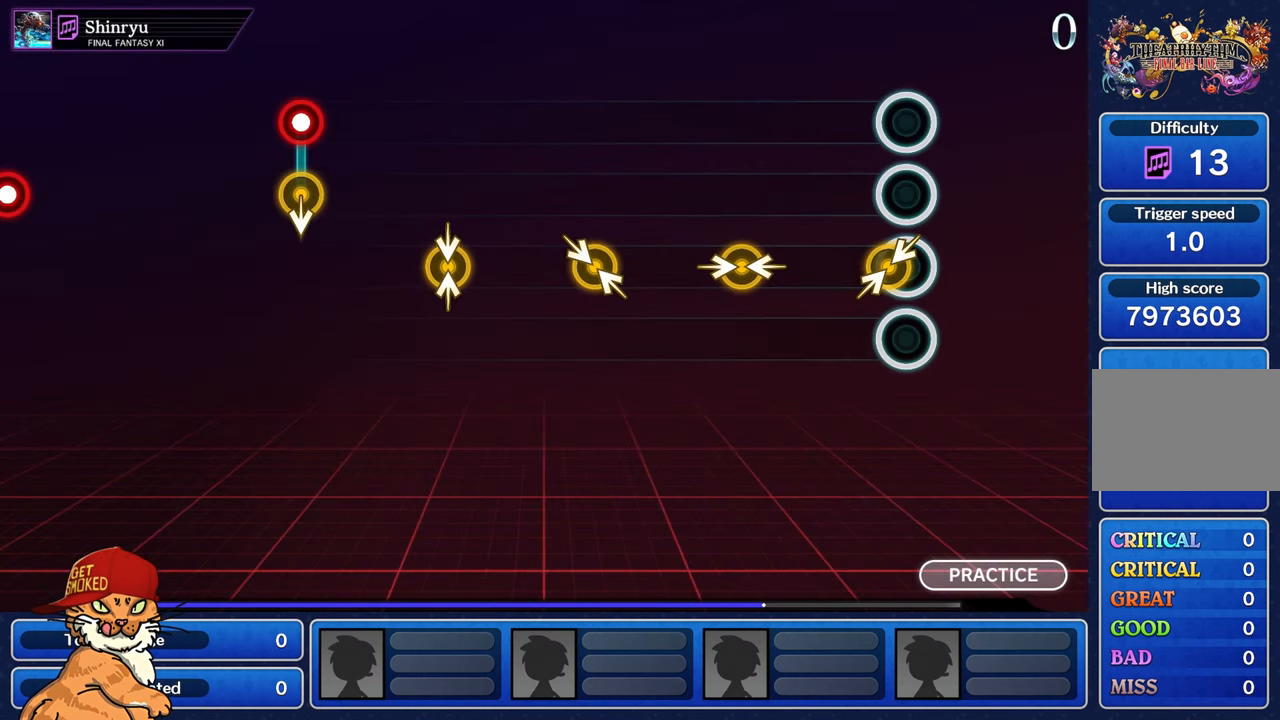
{"dt_ms": 500, "buttons": [], "left_stick": "center", "right_stick": "center", "events": []}
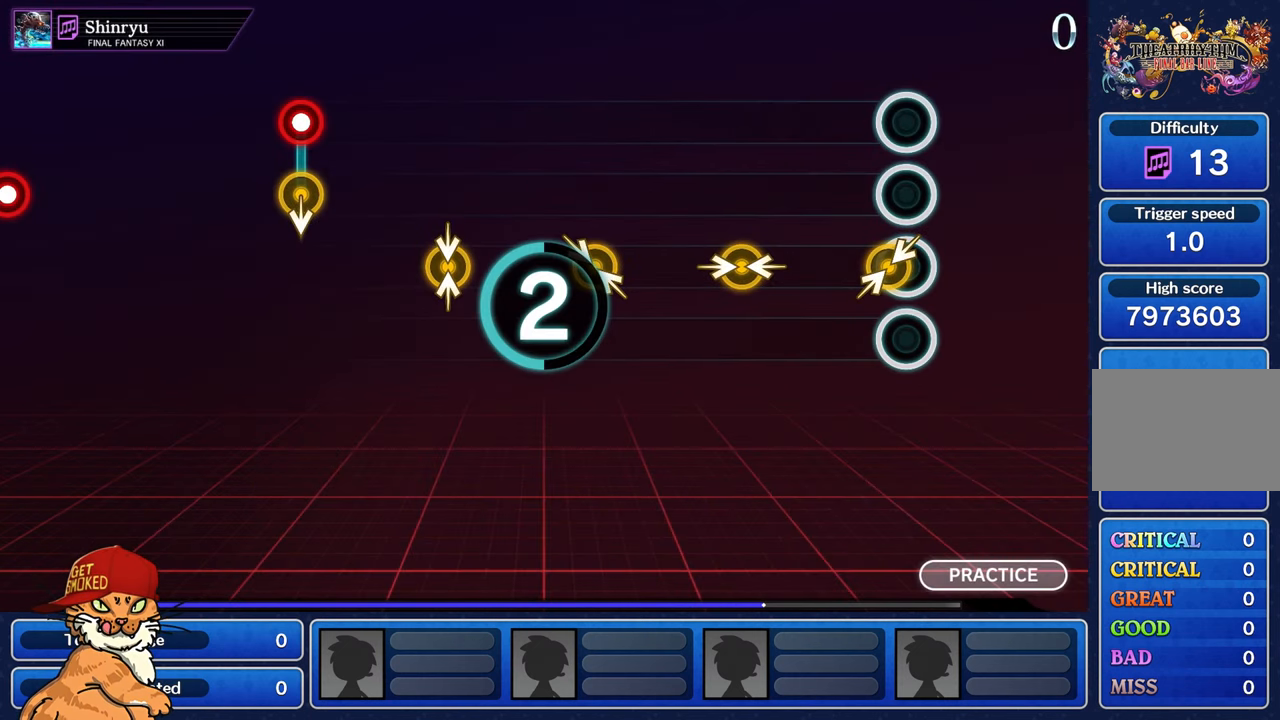
{"dt_ms": 500, "buttons": [], "left_stick": "center", "right_stick": "center", "events": []}
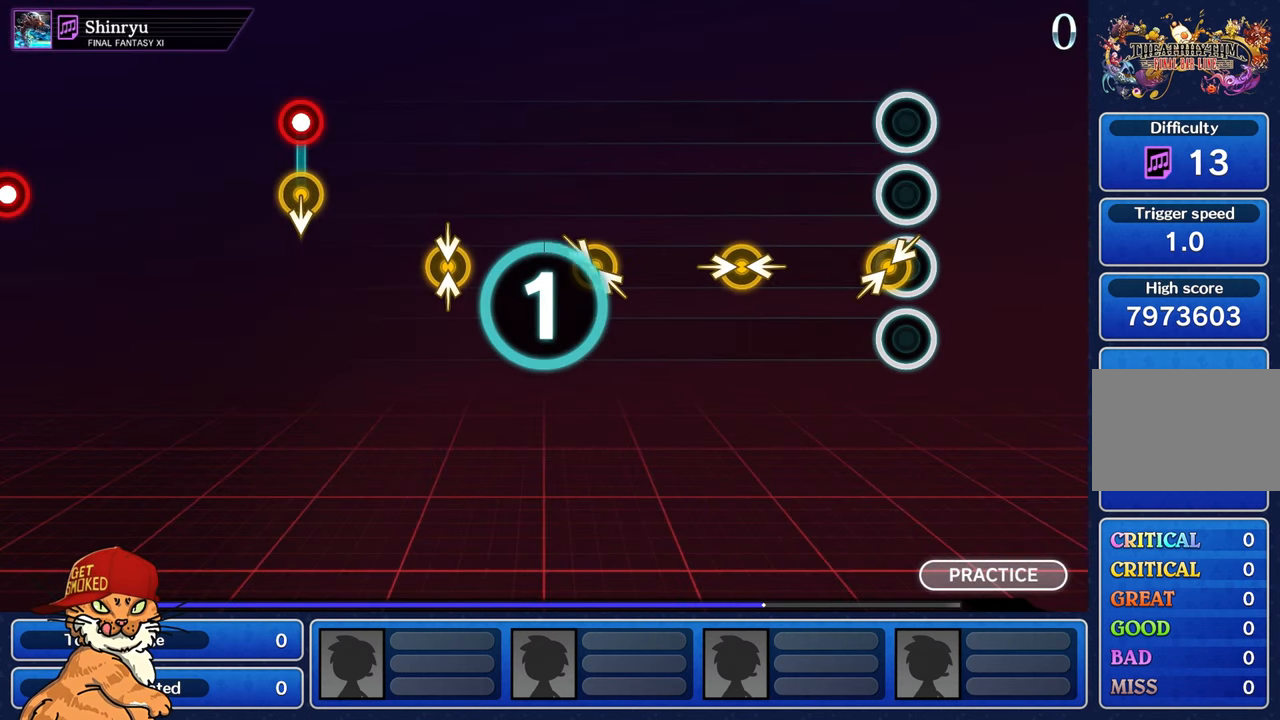
{"dt_ms": 500, "buttons": [], "left_stick": "center", "right_stick": "center", "events": []}
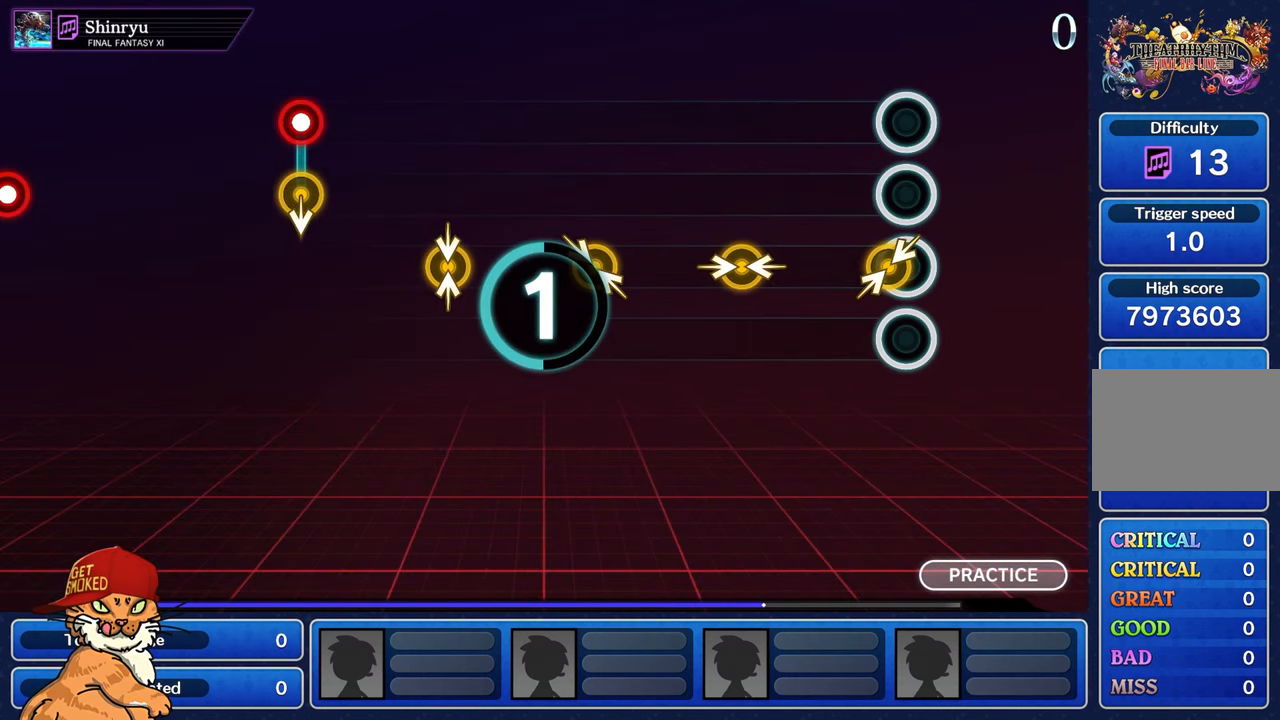
{"dt_ms": 500, "buttons": [], "left_stick": "center", "right_stick": "center", "events": []}
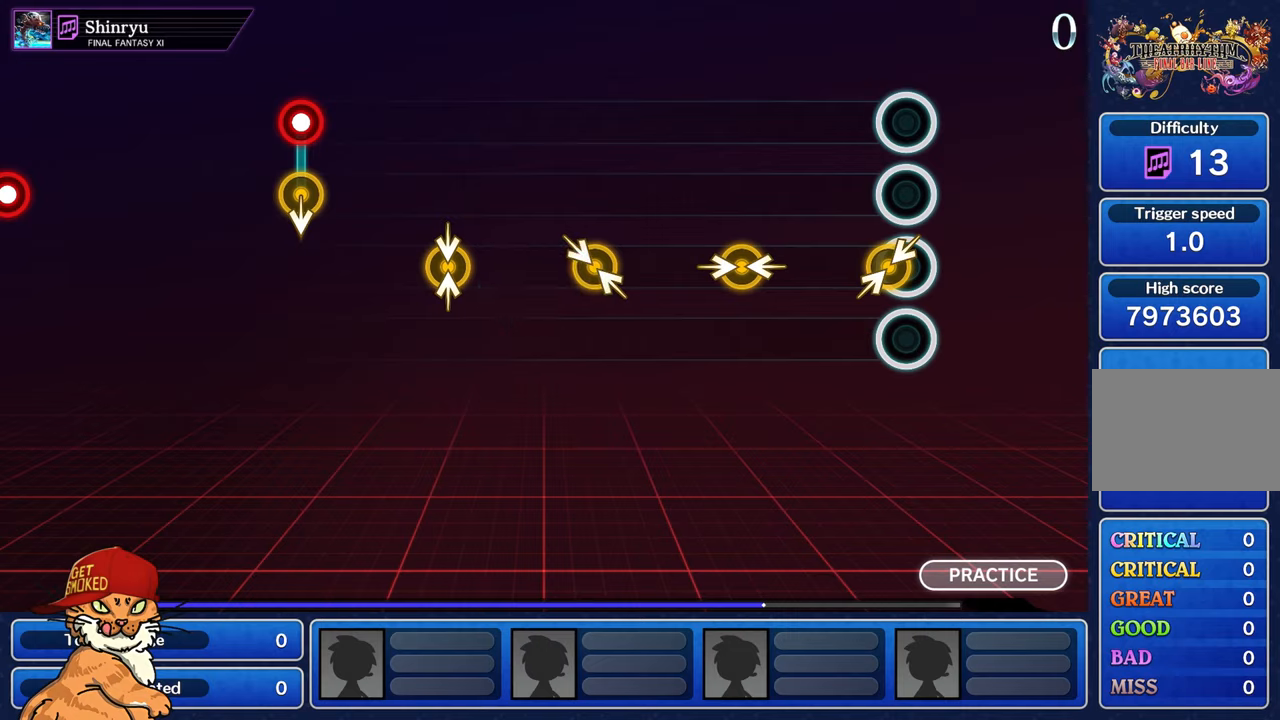
{"dt_ms": 500, "buttons": [], "left_stick": "left", "right_stick": "right", "events": [[83, "right_stick", "right"], [116, "left_stick", "left"], [300, "right_stick", "center"], [316, "left_stick", "center"], [450, "right_stick", "right"], [466, "left_stick", "left"]]}
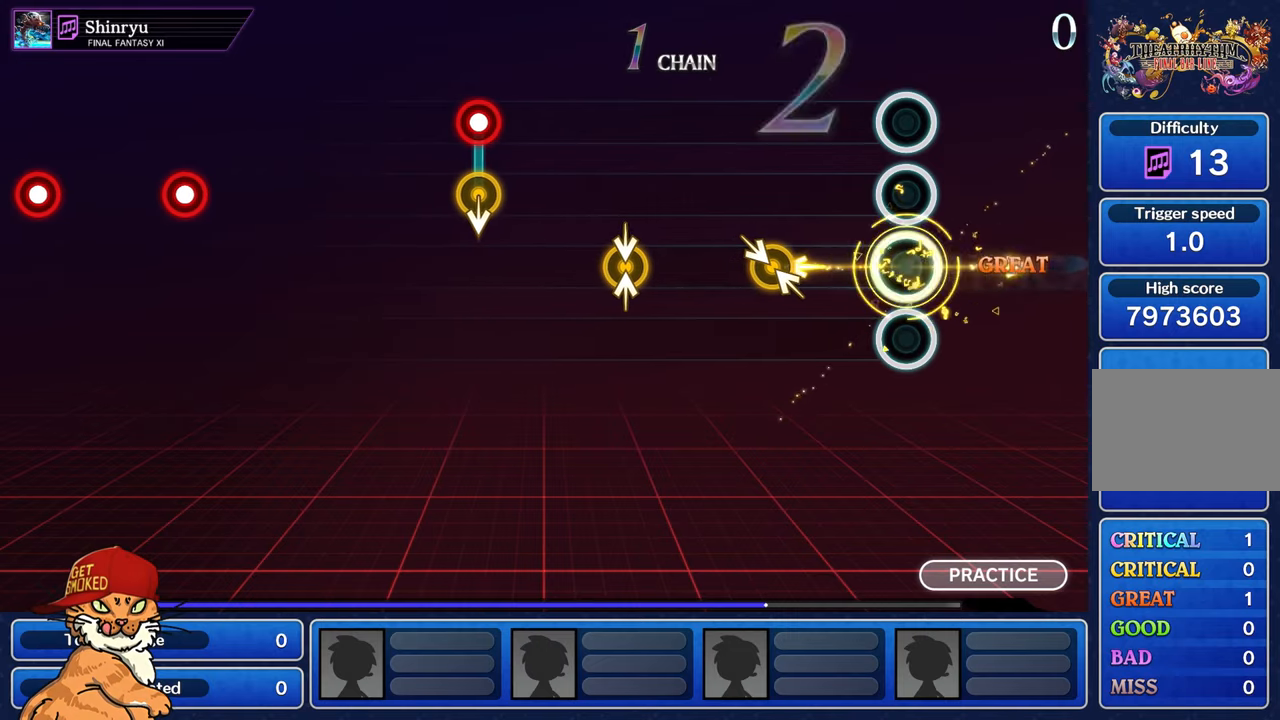
{"dt_ms": 500, "buttons": [], "left_stick": "left", "right_stick": "center", "events": [[150, "left_stick", "center"], [150, "right_stick", "center"], [366, "left_stick", "left"]]}
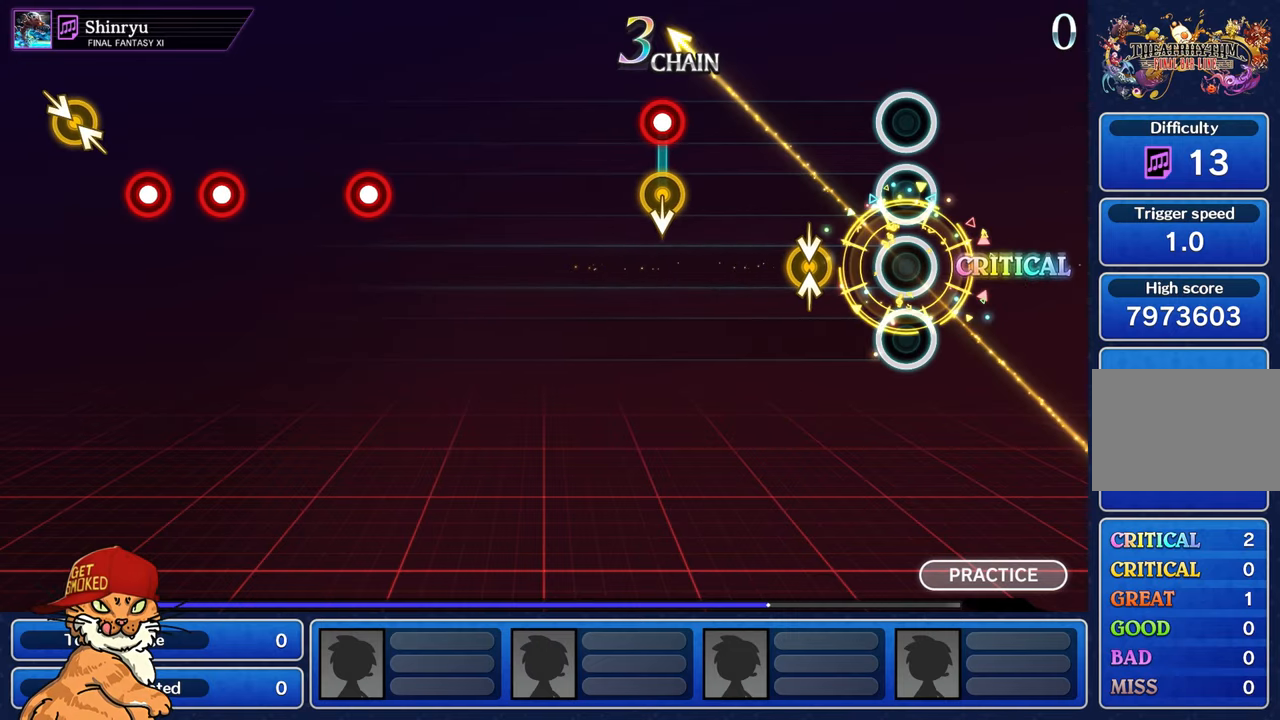
{"dt_ms": 500, "buttons": [], "left_stick": "center", "right_stick": "center"}
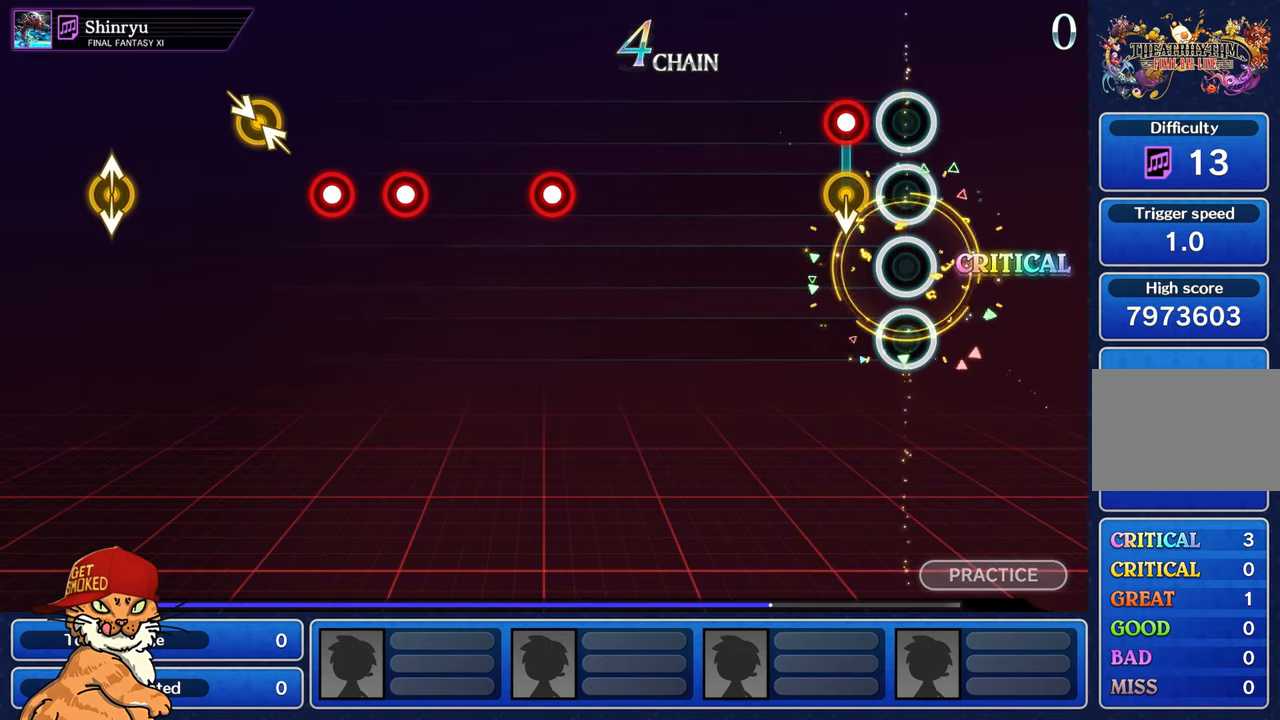
{"dt_ms": 500, "buttons": [], "left_stick": "center", "right_stick": "center"}
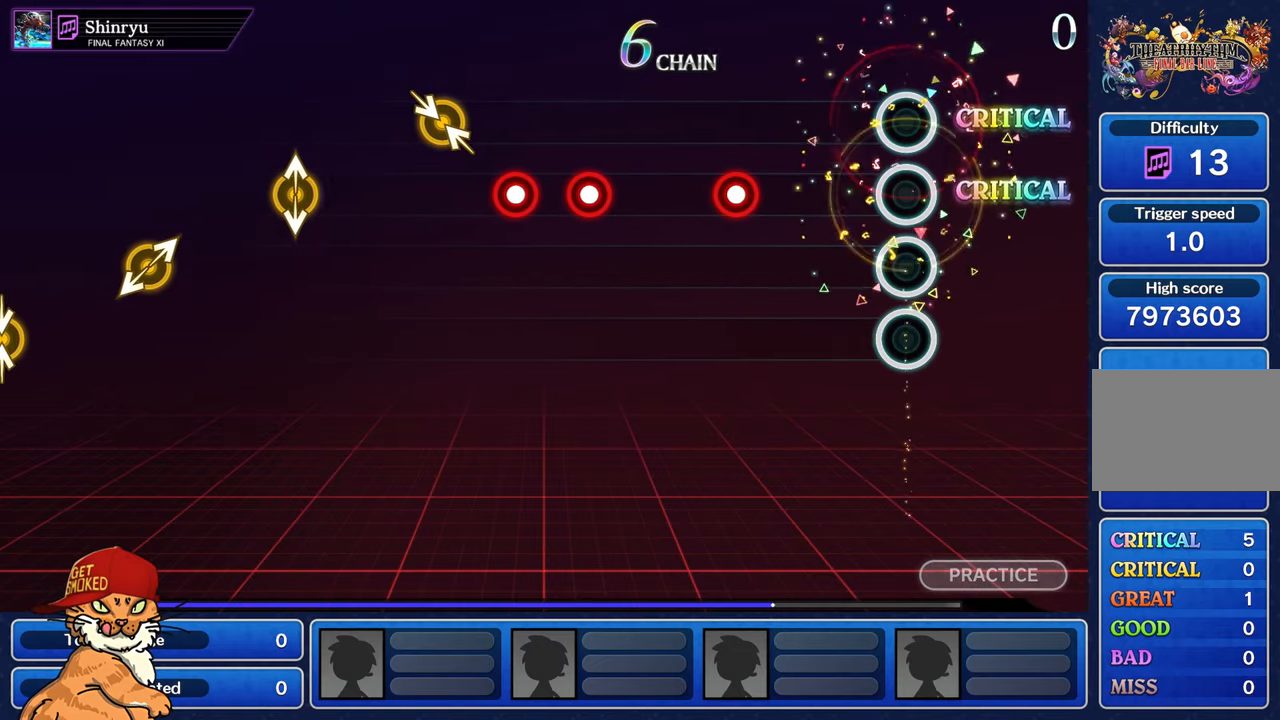
{"dt_ms": 500, "buttons": ["R1"], "left_stick": "center", "right_stick": "center", "events": [[500, "R1", "down"]]}
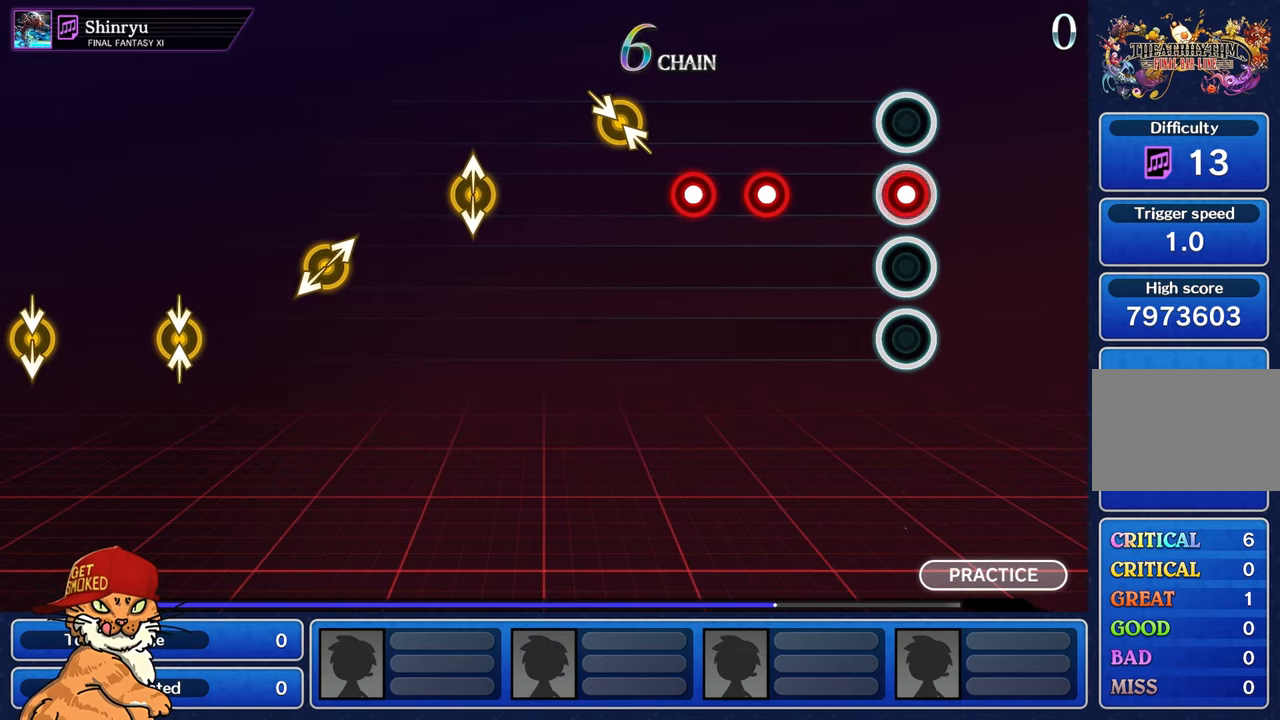
{"dt_ms": 500, "buttons": ["R1"], "left_stick": "center", "right_stick": "center", "events": [[116, "R1", "up"], [433, "R1", "down"]]}
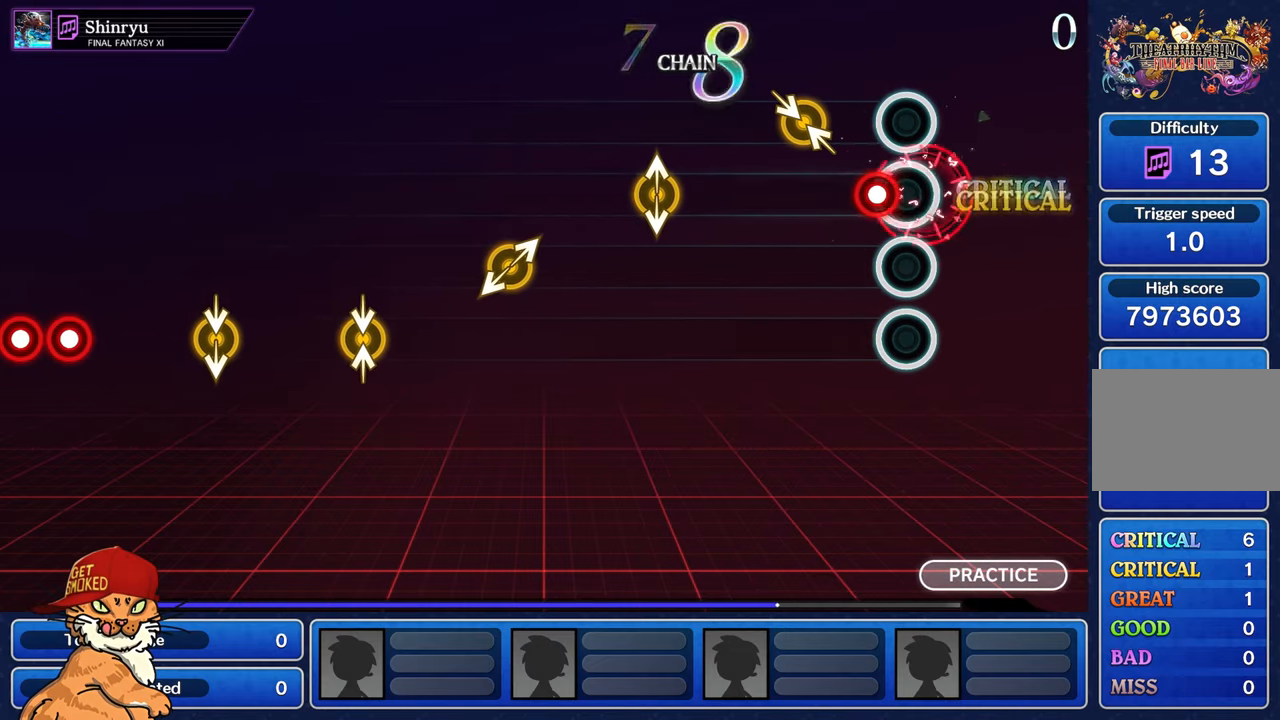
{"dt_ms": 500, "buttons": [], "left_stick": "center", "right_stick": "center", "events": [[33, "R1", "up"], [133, "R1", "down"], [216, "R1", "up"], [316, "left_stick", "left"], [466, "left_stick", "center"]]}
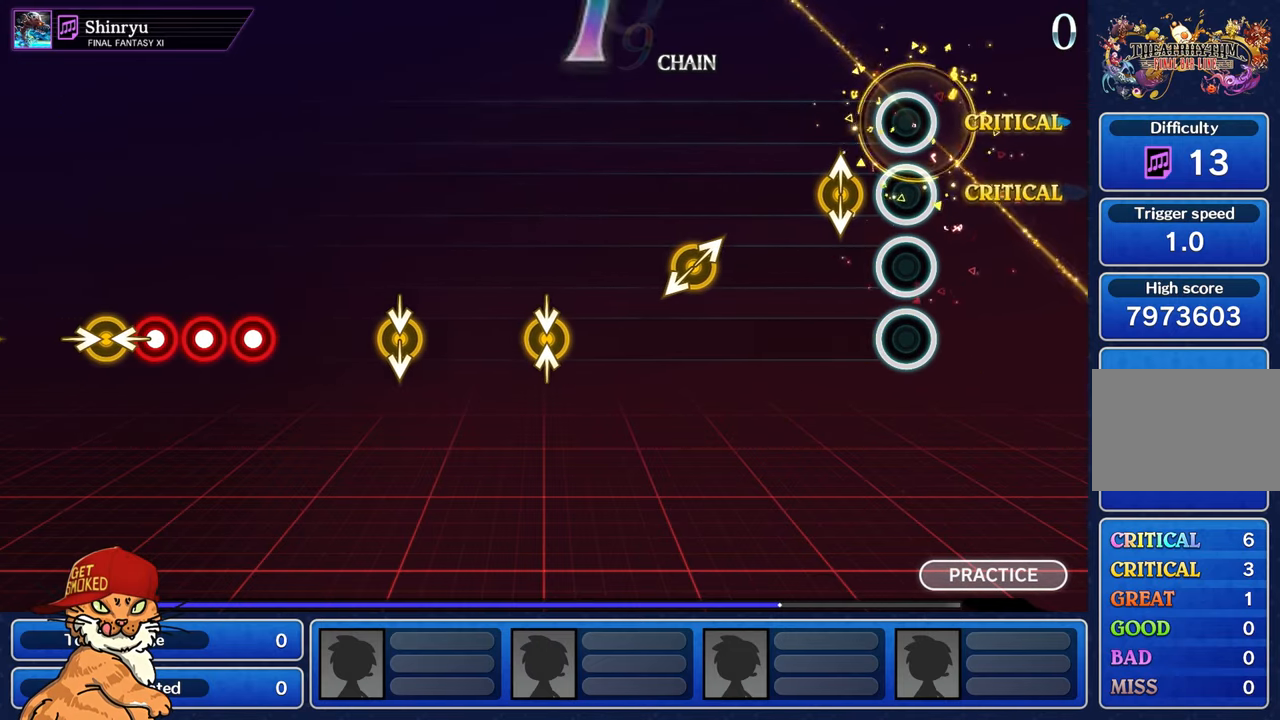
{"dt_ms": 500, "buttons": [], "left_stick": "center", "right_stick": "center", "events": [[183, "right_stick", "up"], [350, "right_stick", "center"]]}
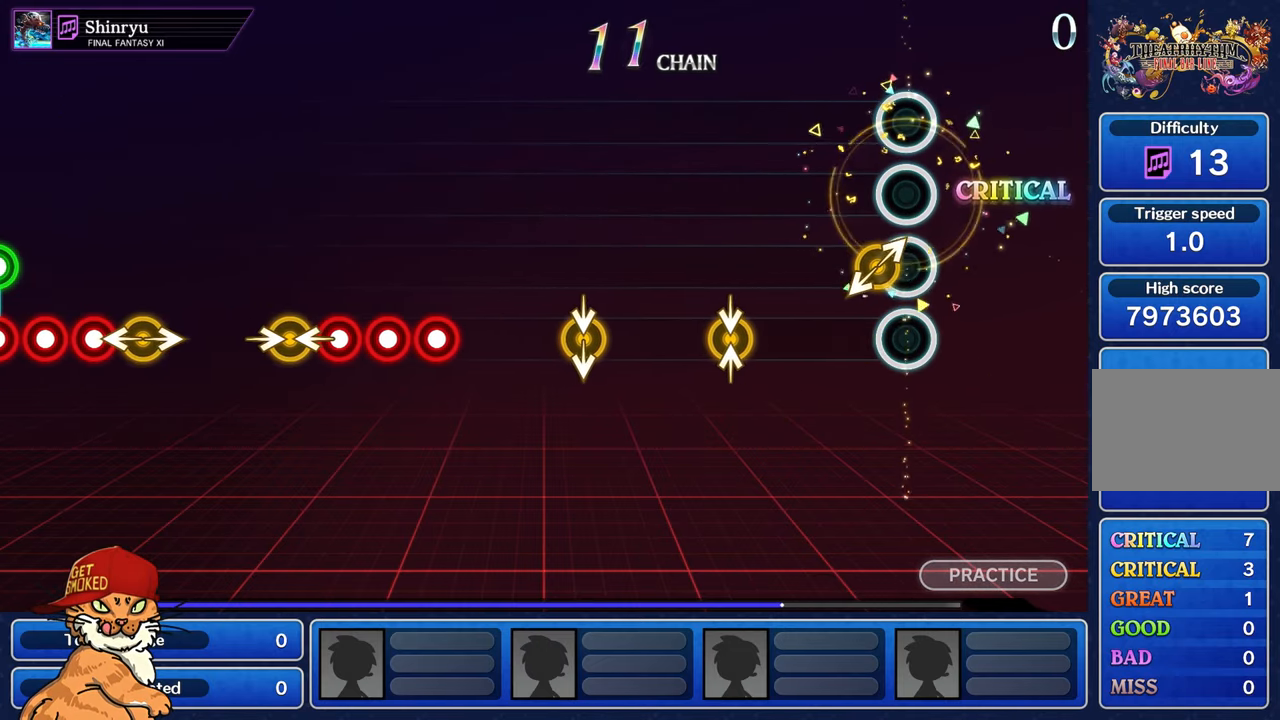
{"dt_ms": 500, "buttons": [], "left_stick": "center", "right_stick": "up", "events": [[83, "right_stick", "right"], [283, "right_stick", "center"], [500, "right_stick", "up"]]}
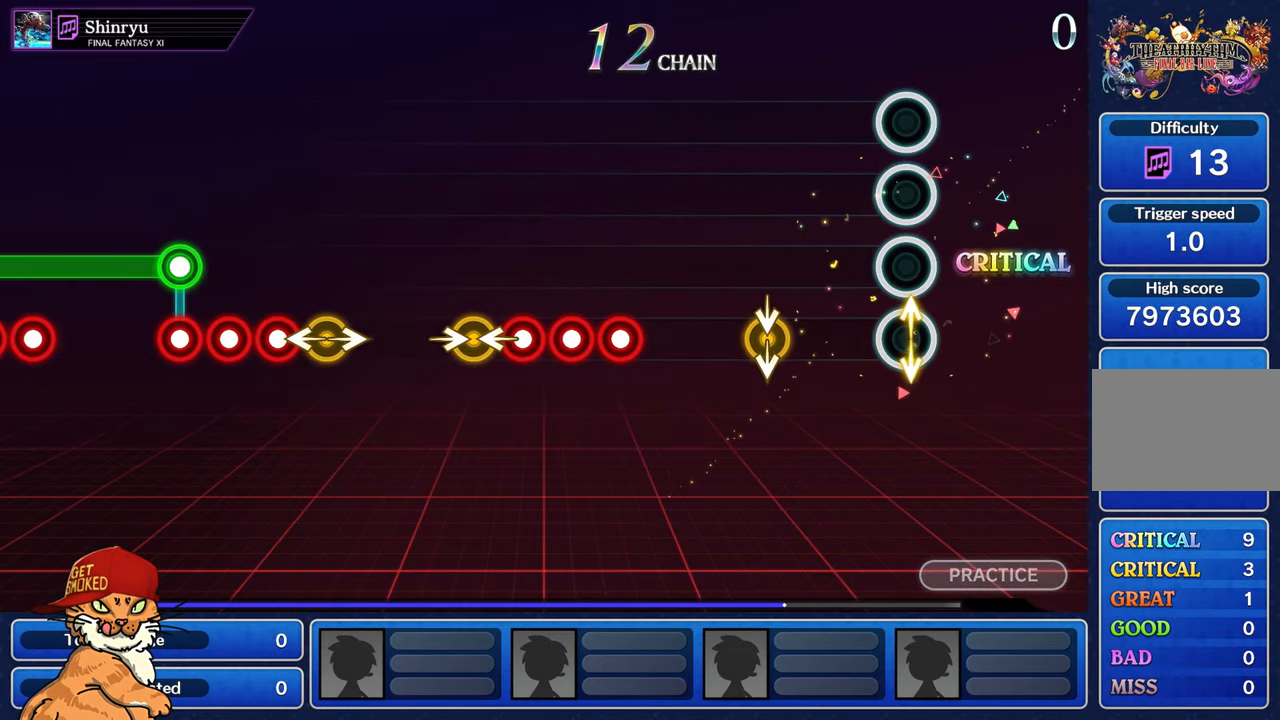
{"dt_ms": 1000, "buttons": ["CROSS"], "left_stick": "center", "right_stick": "center"}
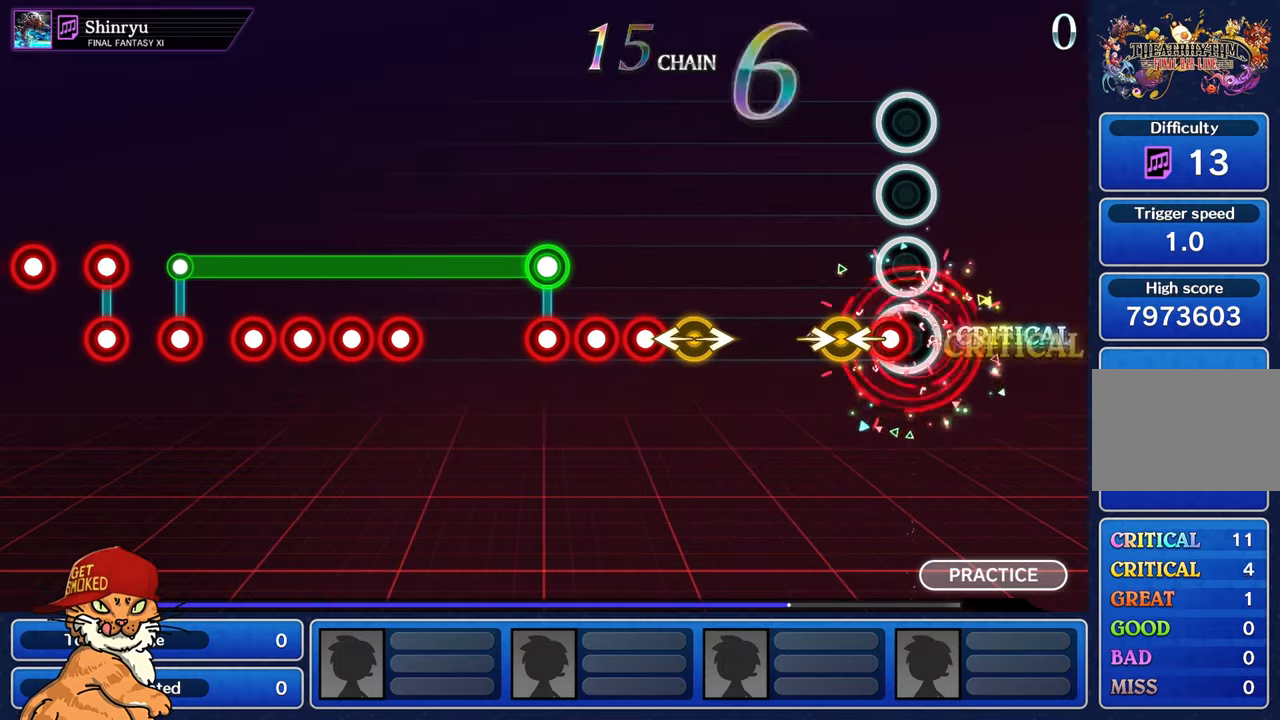
{"dt_ms": 500, "buttons": [], "left_stick": "center", "right_stick": "center", "events": [[33, "CROSS", "up"], [83, "CROSS", "down"], [133, "CROSS", "up"], [233, "left_stick", "left"], [233, "right_stick", "right"], [333, "right_stick", "center"], [367, "left_stick", "center"]]}
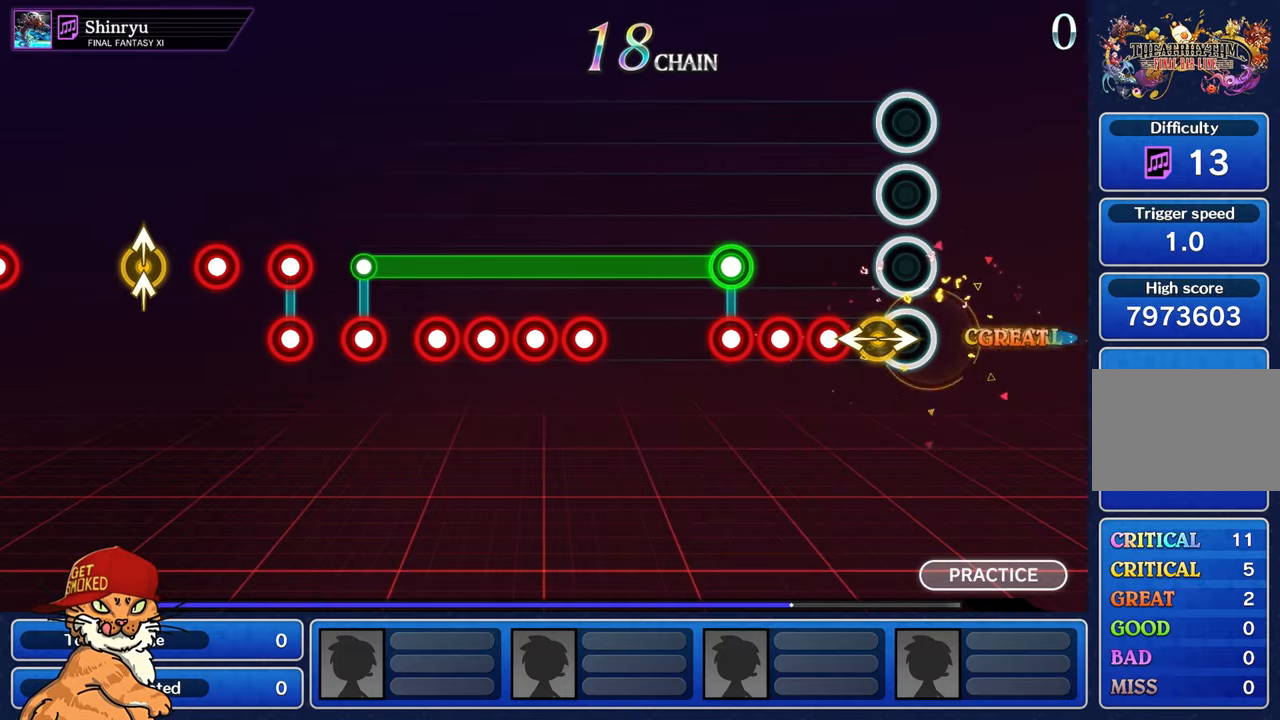
{"dt_ms": 500, "buttons": [], "left_stick": "center", "right_stick": "center", "events": [[117, "left_stick", "left"], [117, "right_stick", "right"], [200, "right_stick", "center"], [233, "left_stick", "center"], [267, "CROSS", "down"], [350, "CROSS", "up"], [400, "CROSS", "down"], [483, "CROSS", "up"]]}
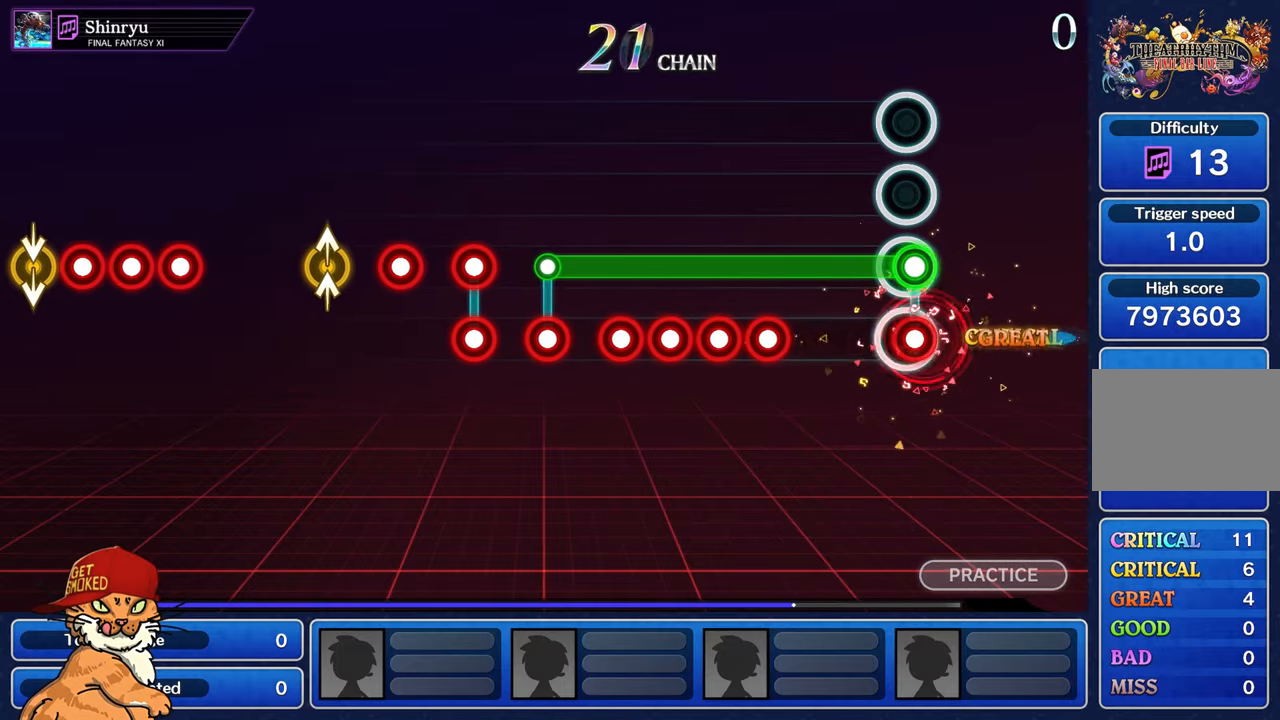
{"dt_ms": 500, "buttons": ["L1"], "left_stick": "center", "right_stick": "center", "events": [[50, "CROSS", "down"], [67, "L1", "down"], [150, "CROSS", "up"], [400, "CROSS", "down"], [500, "CROSS", "up"]]}
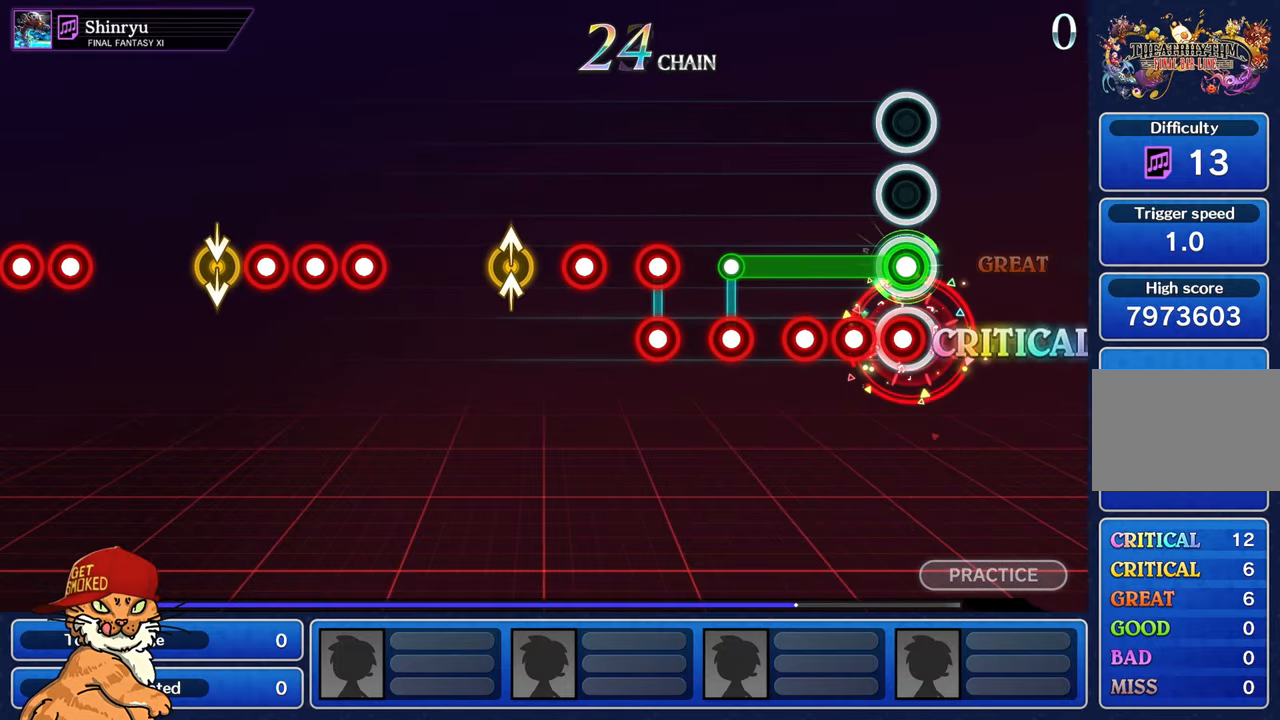
{"dt_ms": 500, "buttons": ["L1"], "left_stick": "center", "right_stick": "center", "events": [[33, "CROSS", "down"], [117, "CROSS", "up"], [183, "CROSS", "down"], [250, "CROSS", "up"], [317, "CROSS", "down"], [400, "CROSS", "up"]]}
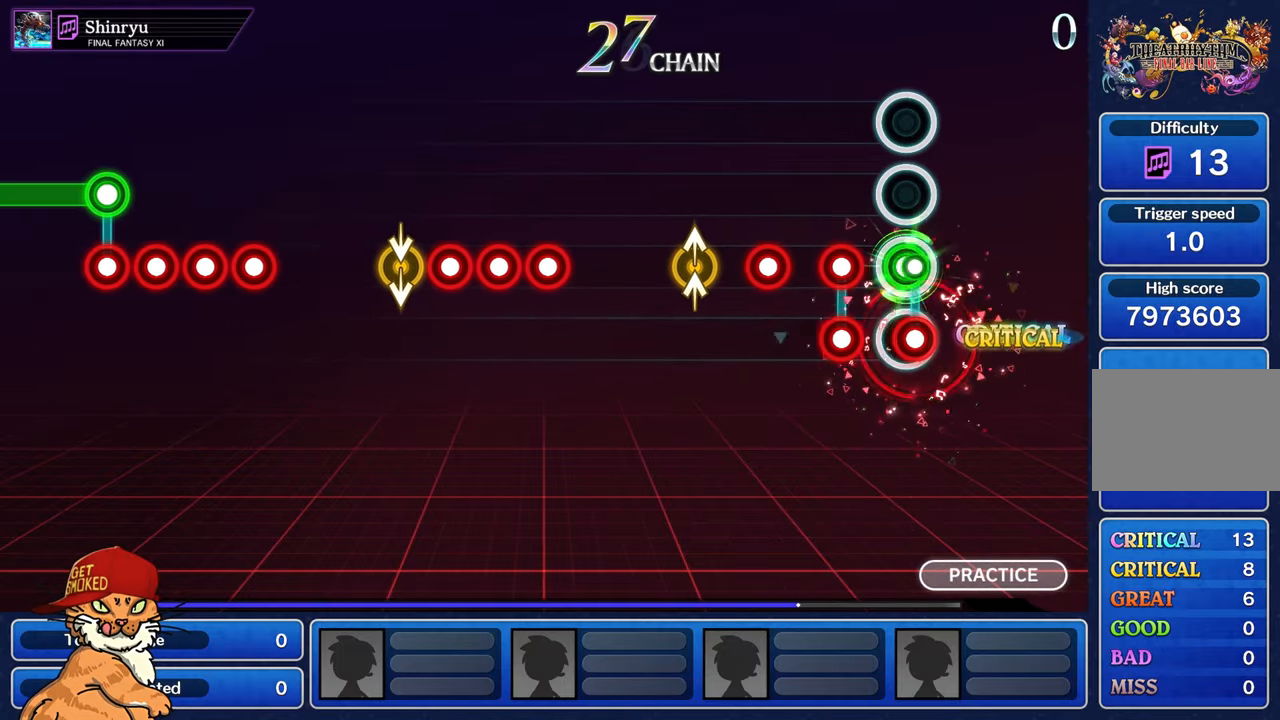
{"dt_ms": 500, "buttons": [], "left_stick": "center", "right_stick": "center", "events": [[33, "CROSS", "down"], [67, "L1", "up"], [100, "CROSS", "up"], [217, "CROSS", "down"], [300, "CROSS", "up"], [383, "CROSS", "down"], [467, "CROSS", "up"]]}
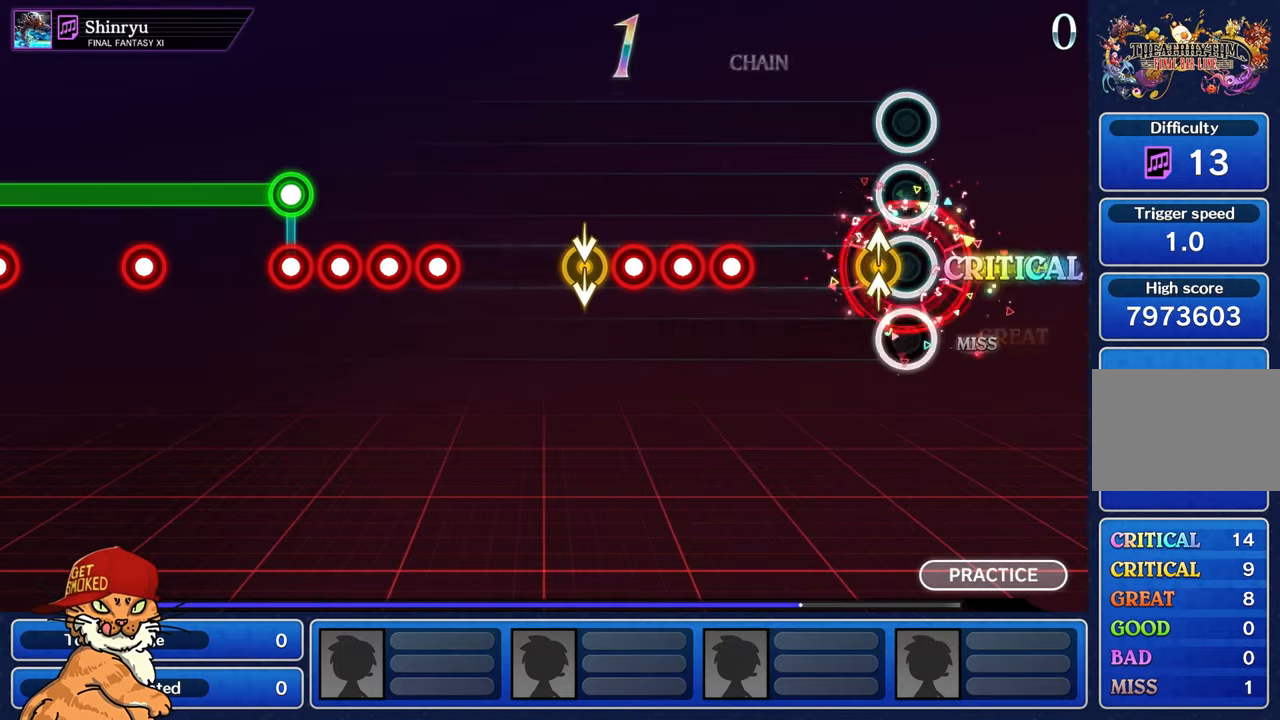
{"dt_ms": 500, "buttons": ["R1"], "left_stick": "center", "right_stick": "center", "events": [[100, "right_stick", "up-right"], [117, "L1", "down"], [233, "right_stick", "center"], [250, "L1", "up"], [333, "left_stick", "left"], [400, "left_stick", "center"], [500, "R1", "down"]]}
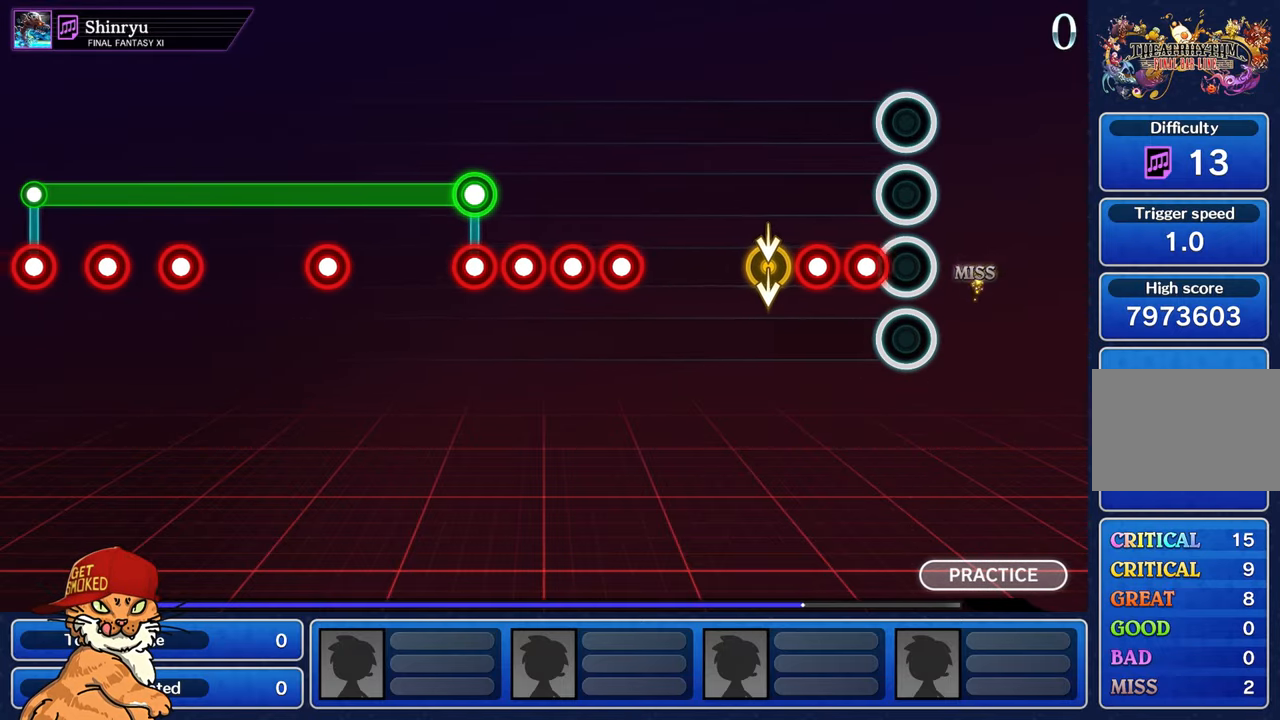
{"dt_ms": 500, "buttons": [], "left_stick": "center", "right_stick": "center"}